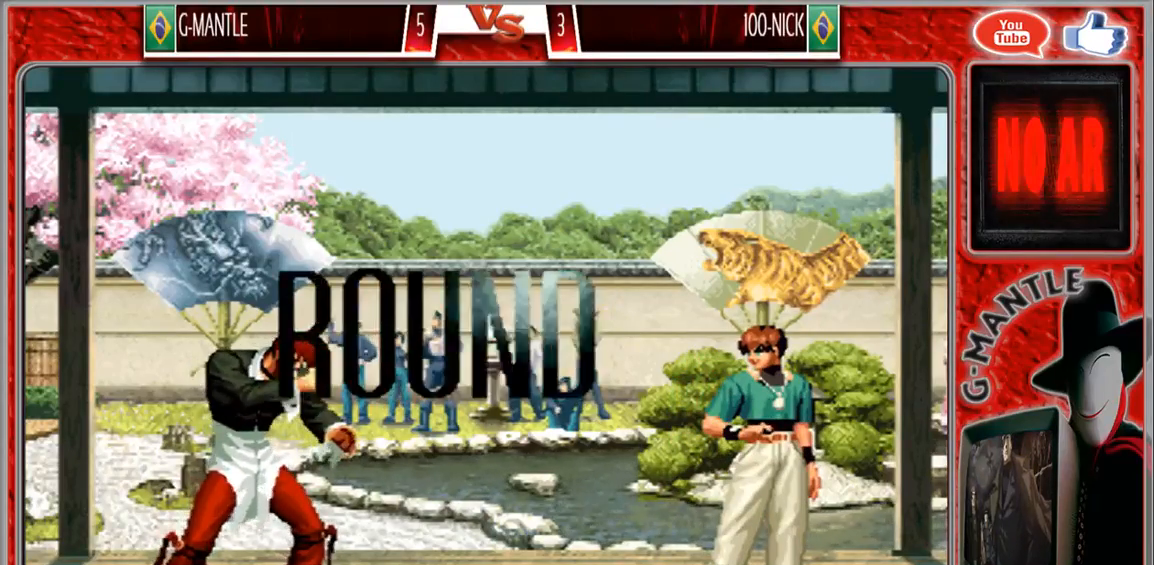
Gameplay with a controller (arcade stick); each line is a JSON object with the inputs held at the frame after it. "events" lists button and stick changes between this image and that frame as [ms after this image, input, new state], when the widget could be followed in between. Not read: A L3 R3 other_buttons.
{"buttons": [], "left_stick": "down-right", "events": [[250, "left_stick", "up"], [300, "left_stick", "up-right"], [433, "left_stick", "down-right"]]}
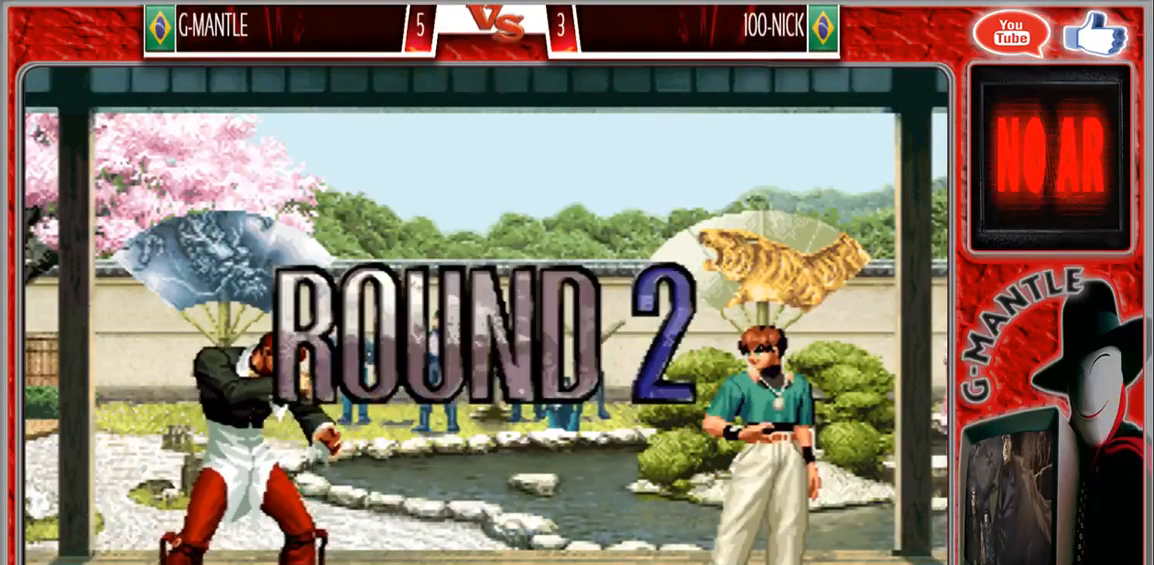
{"buttons": [], "left_stick": "center", "events": [[100, "left_stick", "left"], [200, "left_stick", "center"]]}
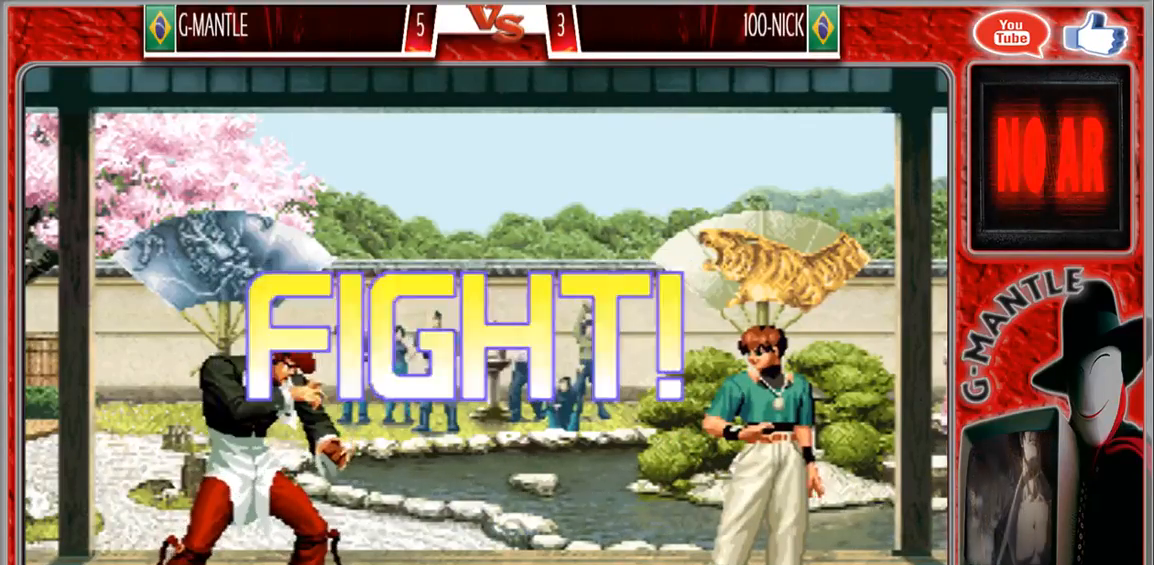
{"buttons": [], "left_stick": "center", "events": [[333, "left_stick", "left"], [433, "left_stick", "center"]]}
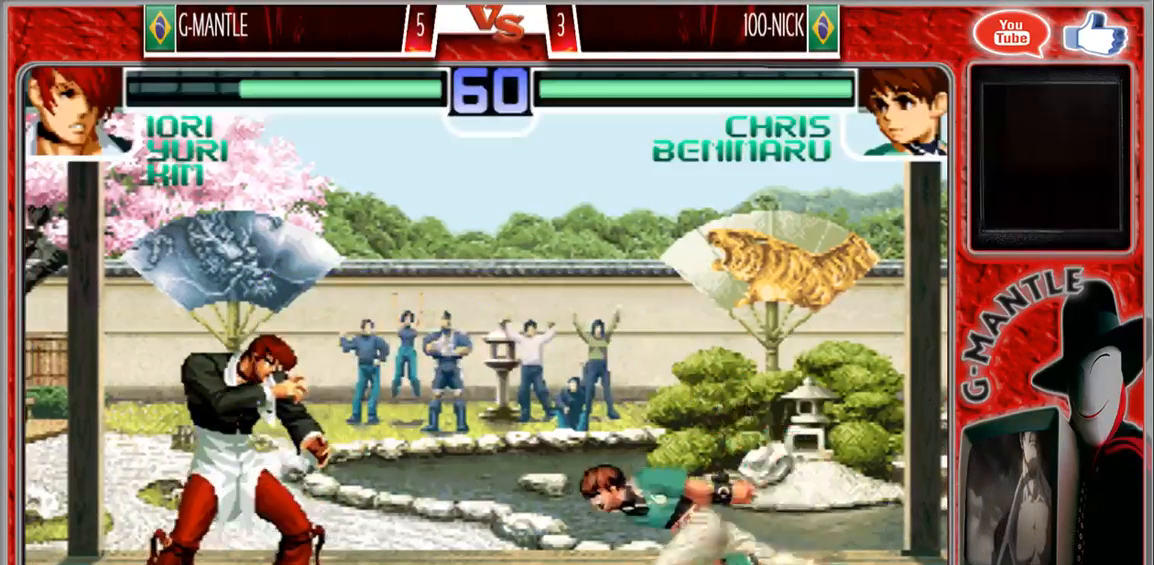
{"buttons": [], "left_stick": "right", "events": [[17, "left_stick", "left"], [283, "left_stick", "right"], [383, "left_stick", "center"], [467, "left_stick", "right"]]}
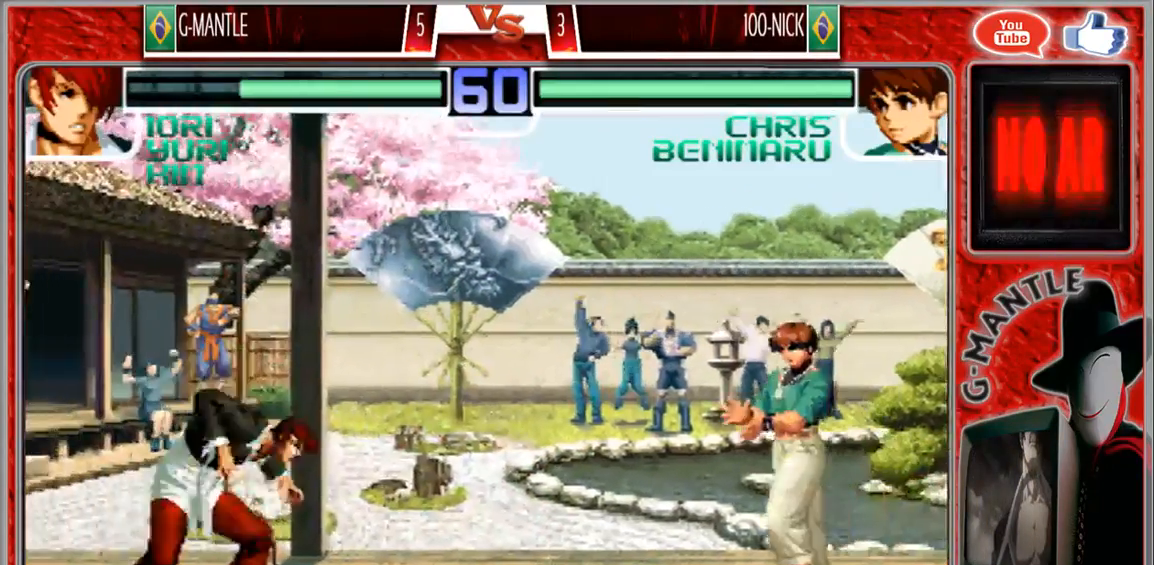
{"buttons": [], "left_stick": "down-left", "events": [[217, "left_stick", "down-left"]]}
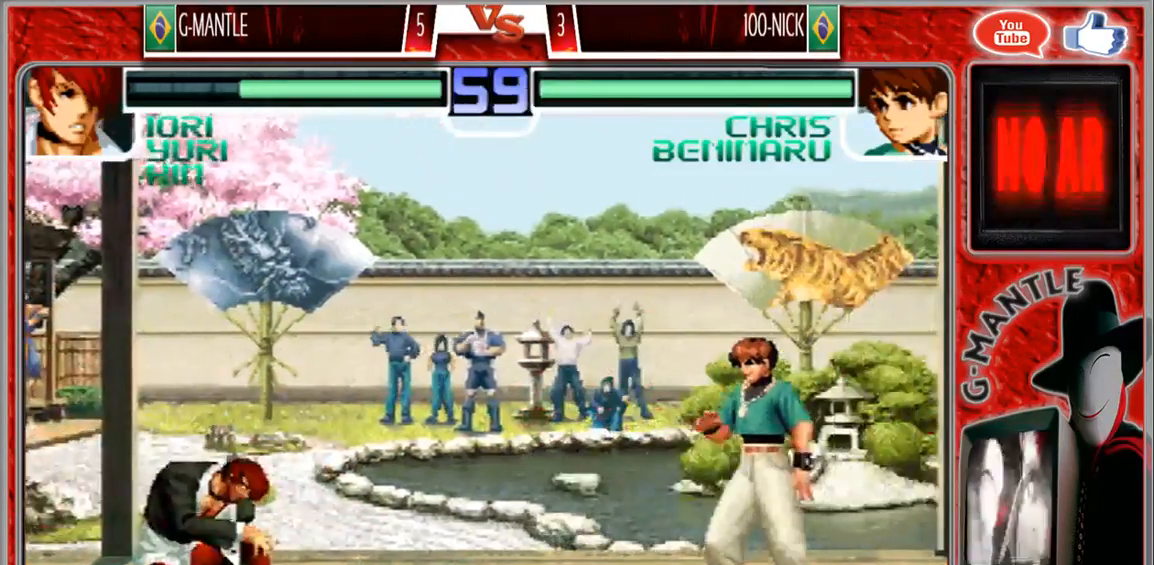
{"buttons": [], "left_stick": "down"}
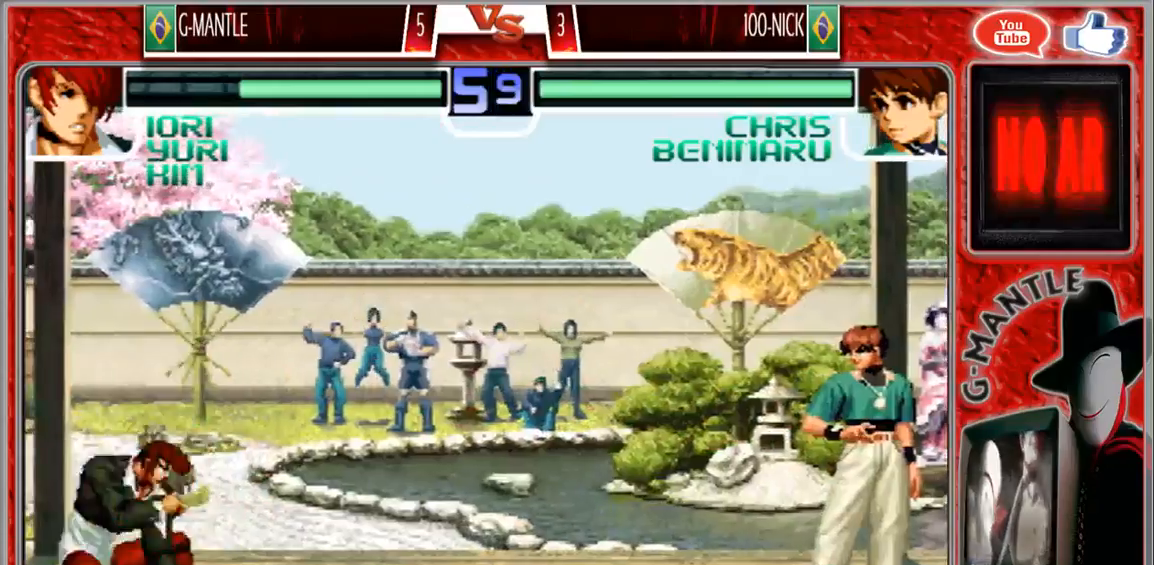
{"buttons": [], "left_stick": "center", "events": [[83, "left_stick", "right"], [183, "left_stick", "center"]]}